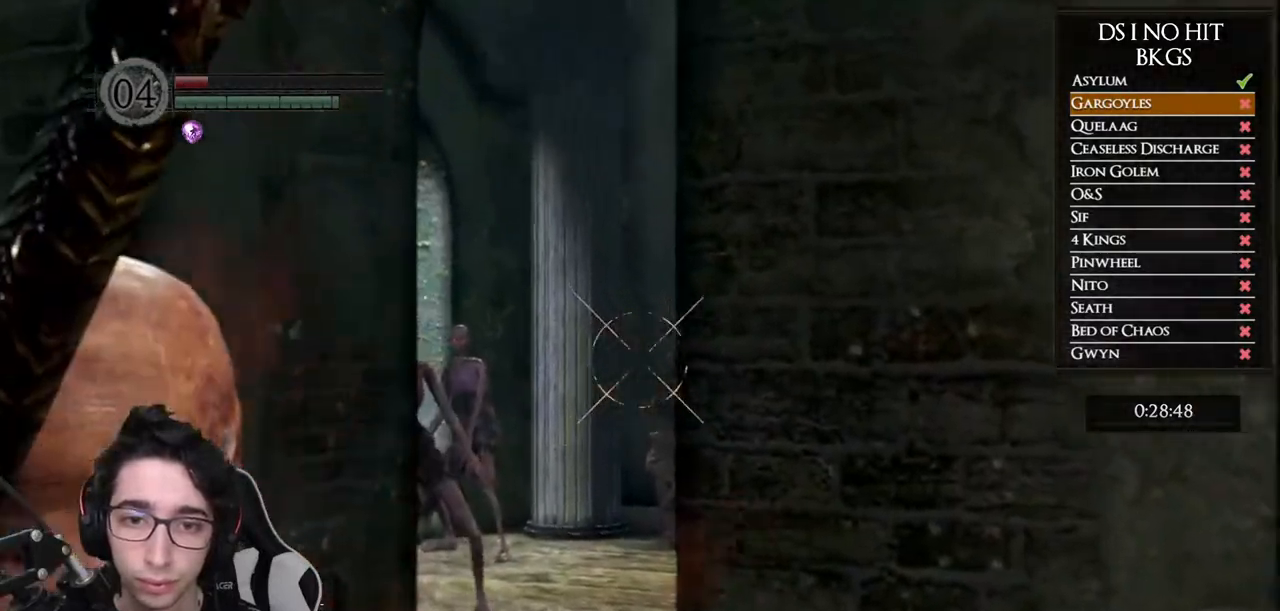
Gameplay with a controller (Xbox layout); each line is a JSON object with the inputs held at the frame after it. "button_events" lists button changes between this image and that frame as [ms after this image, input, new state], when the widget could be followed in between (sticks are given only as held states). This document gives stick clicks only as held states, not as events. Not read: L2 R2.
{"buttons": [], "left_stick": "right", "right_stick": "center", "button_events": []}
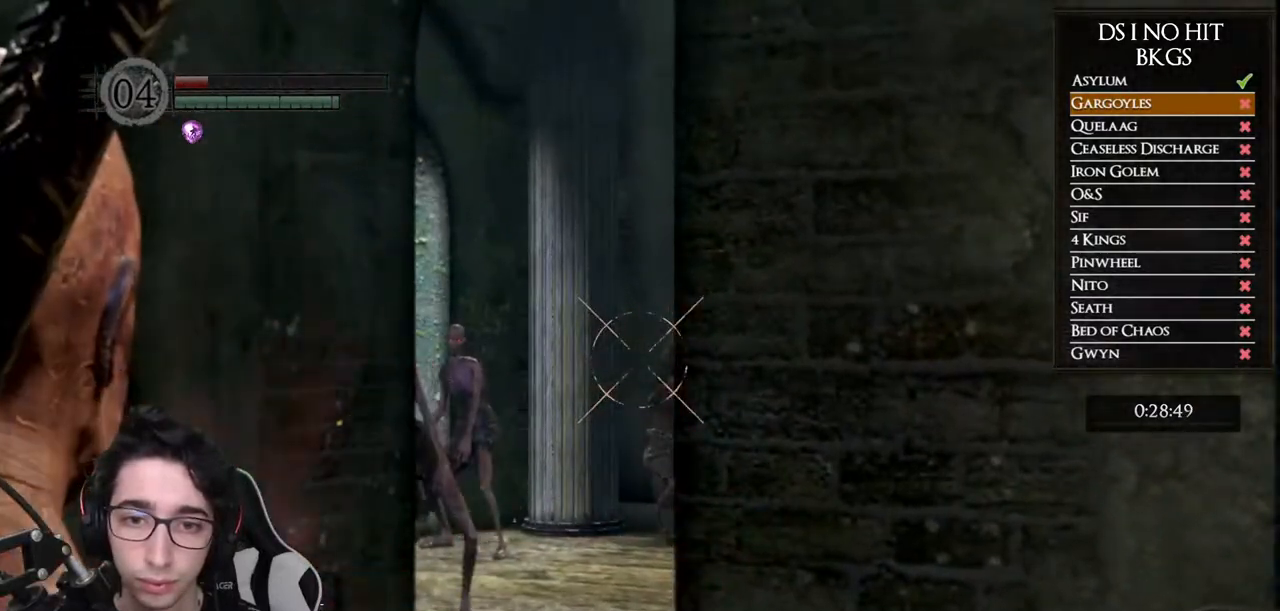
{"buttons": [], "left_stick": "center", "right_stick": "center", "button_events": [[317, "L1", "down"], [400, "L1", "up"], [417, "X", "down"], [483, "X", "up"]]}
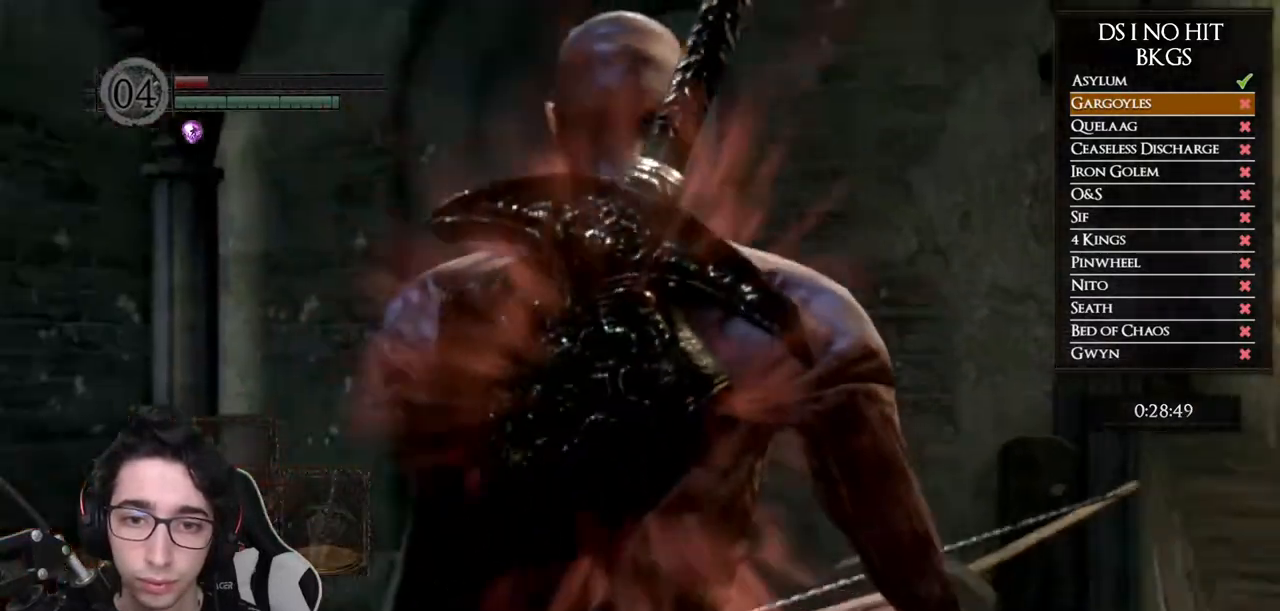
{"buttons": [], "left_stick": "center", "right_stick": "center", "button_events": []}
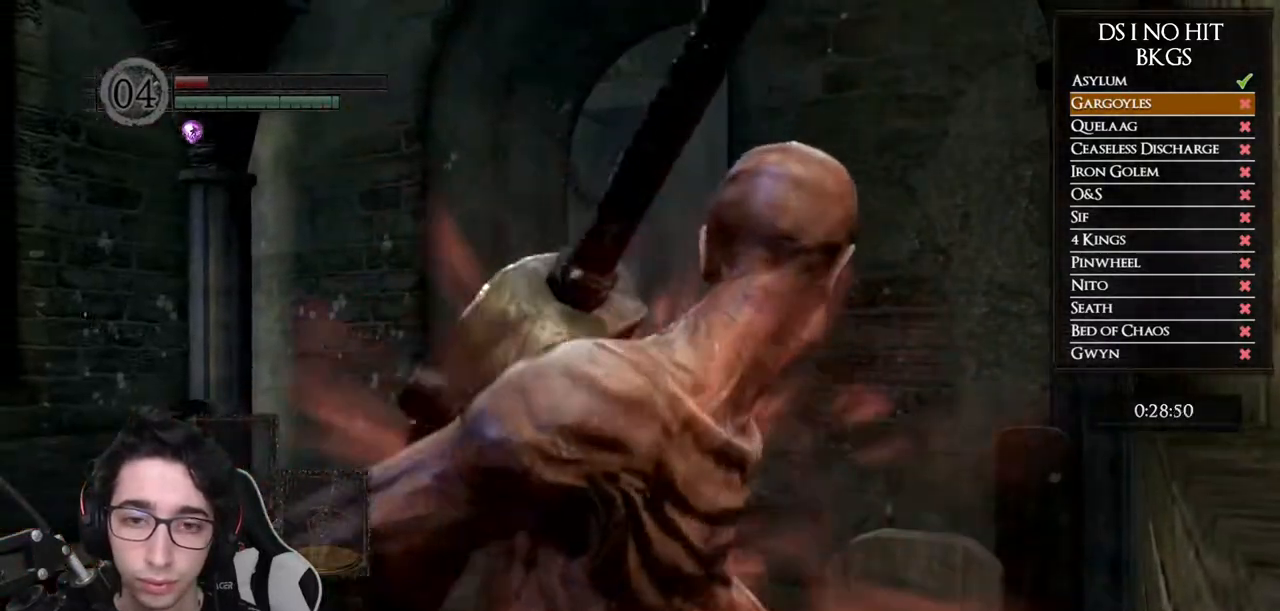
{"buttons": [], "left_stick": "center", "right_stick": "center", "button_events": []}
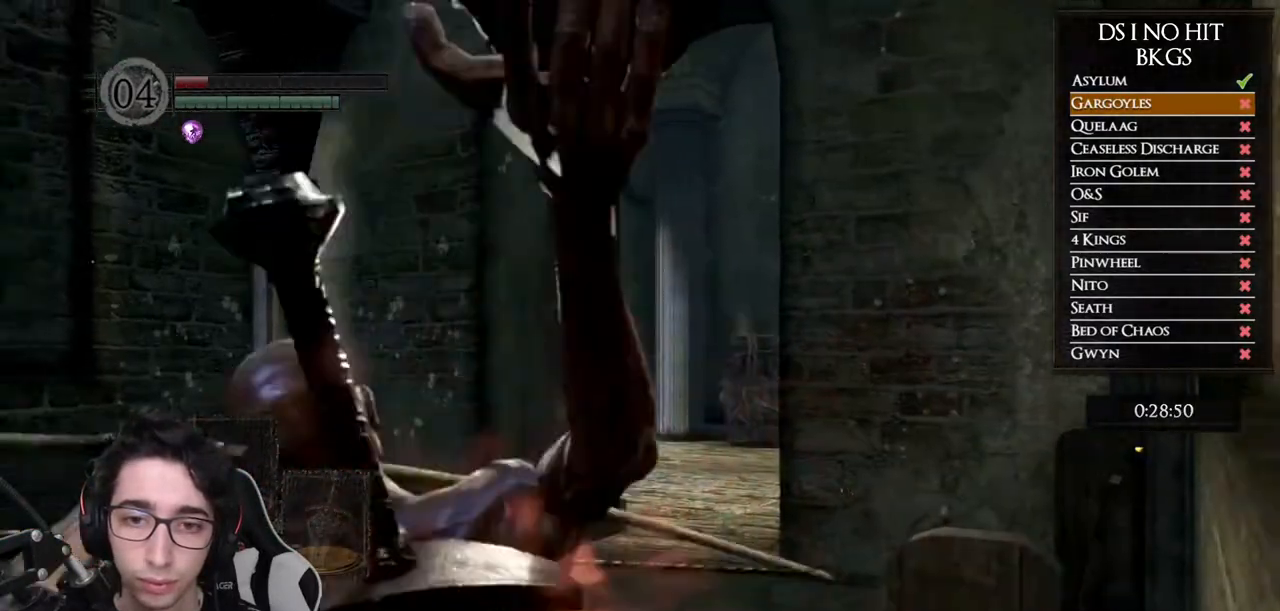
{"buttons": [], "left_stick": "center", "right_stick": "center", "button_events": []}
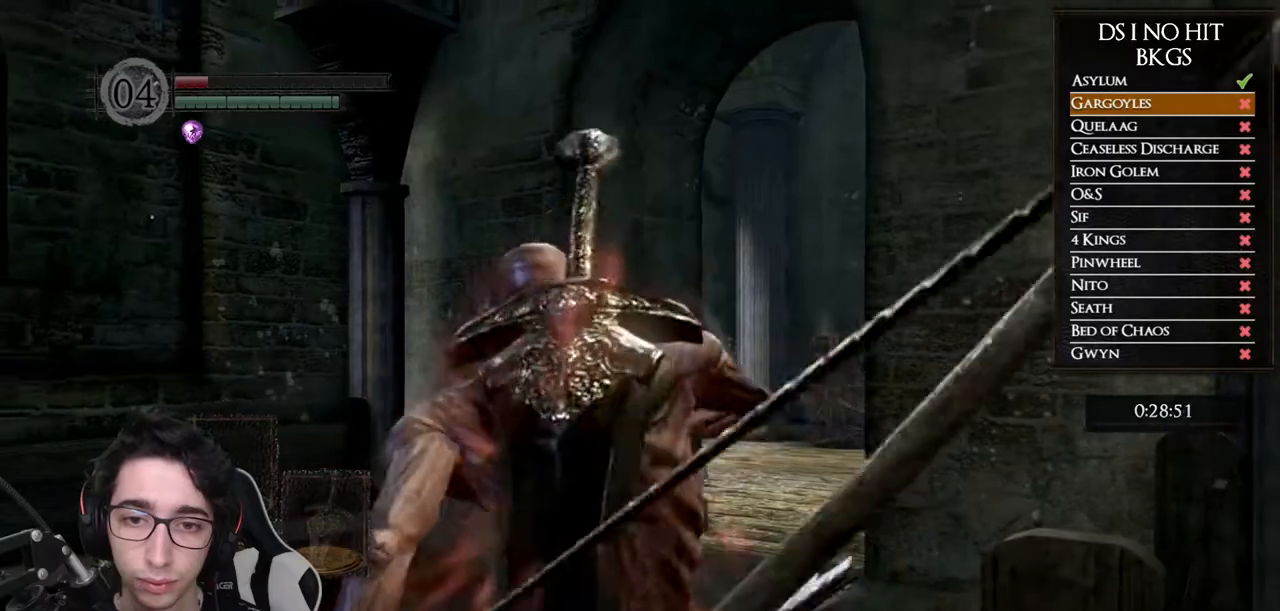
{"buttons": [], "left_stick": "up-right", "right_stick": "down-right", "button_events": []}
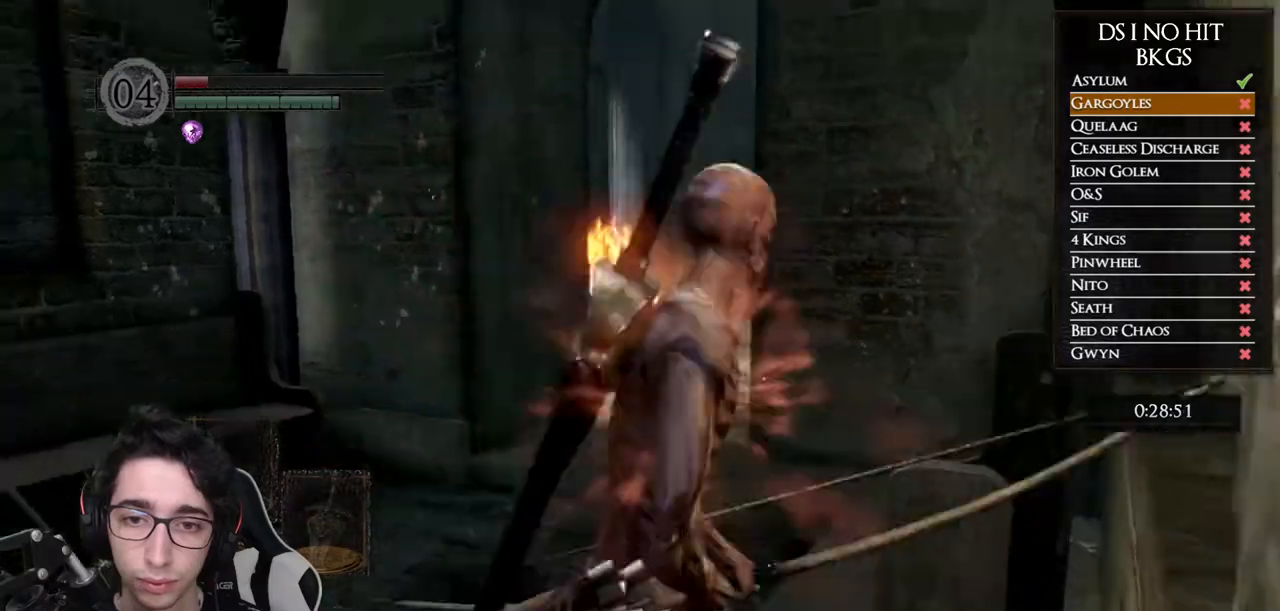
{"buttons": [], "left_stick": "up-right", "right_stick": "up", "button_events": [[100, "L1", "down"], [267, "L1", "up"]]}
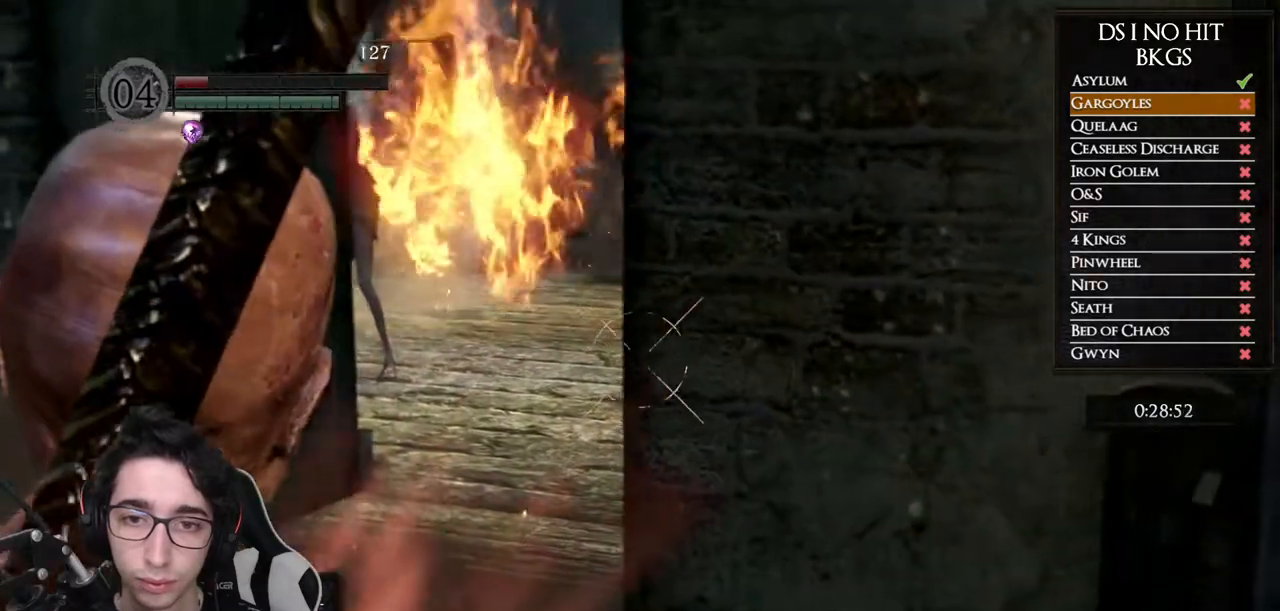
{"buttons": [], "left_stick": "right", "right_stick": "up-left", "button_events": []}
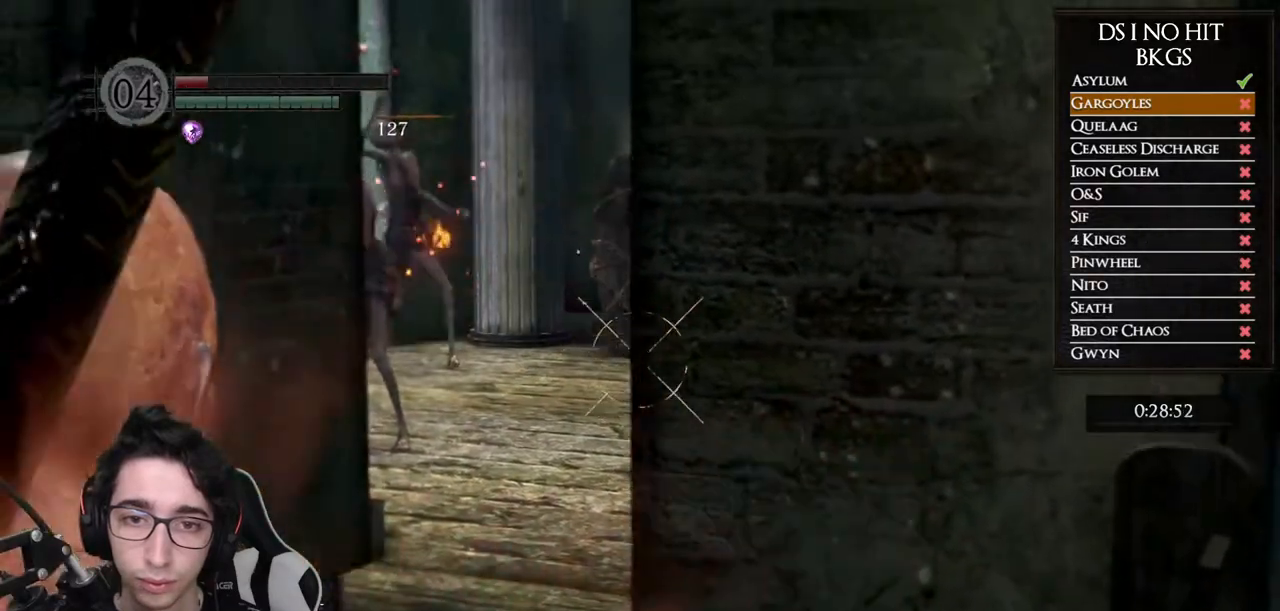
{"buttons": [], "left_stick": "center", "right_stick": "center", "button_events": []}